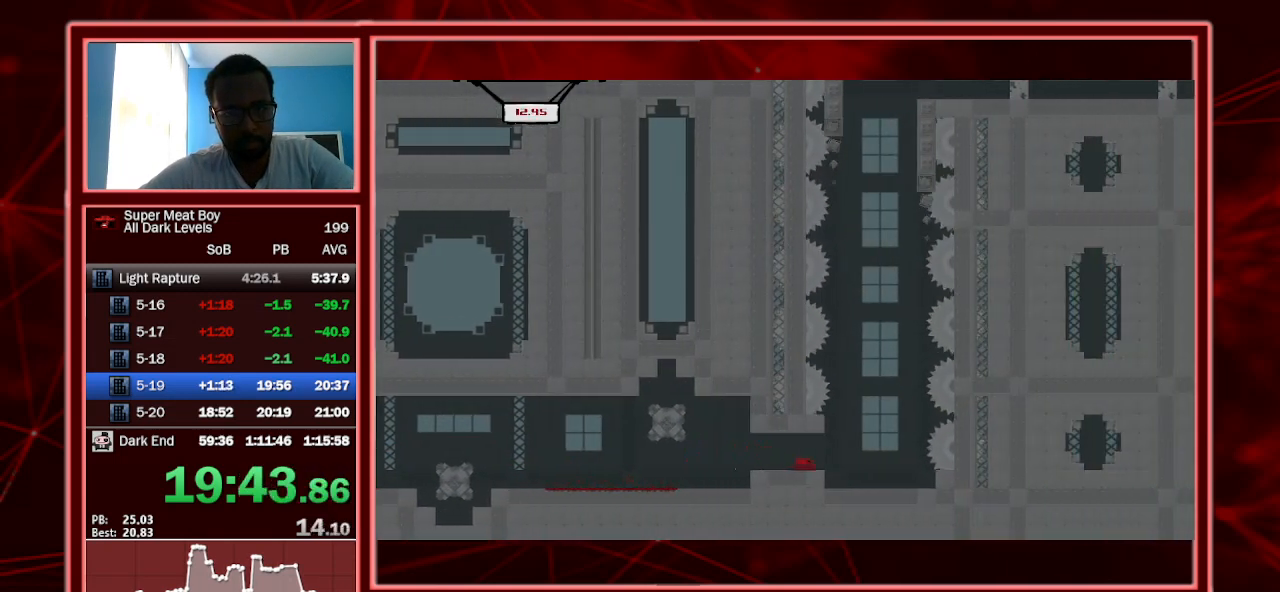
Gameplay with keyboard; each line is a JSON object with the keys held at the frame after it. "events" lists presses ("down") and releases ("up") of "a", "escape", "left", "p", "right", "s", "shift" and "space" between this image and that frame as [ms after this image, input, new state], when the widget could be followed in between. No other keys are recorded. Mouse input is not recorded.
{"keys": ["shift"], "events": [[133, "left", "down"], [133, "right", "up"], [367, "left", "up"]]}
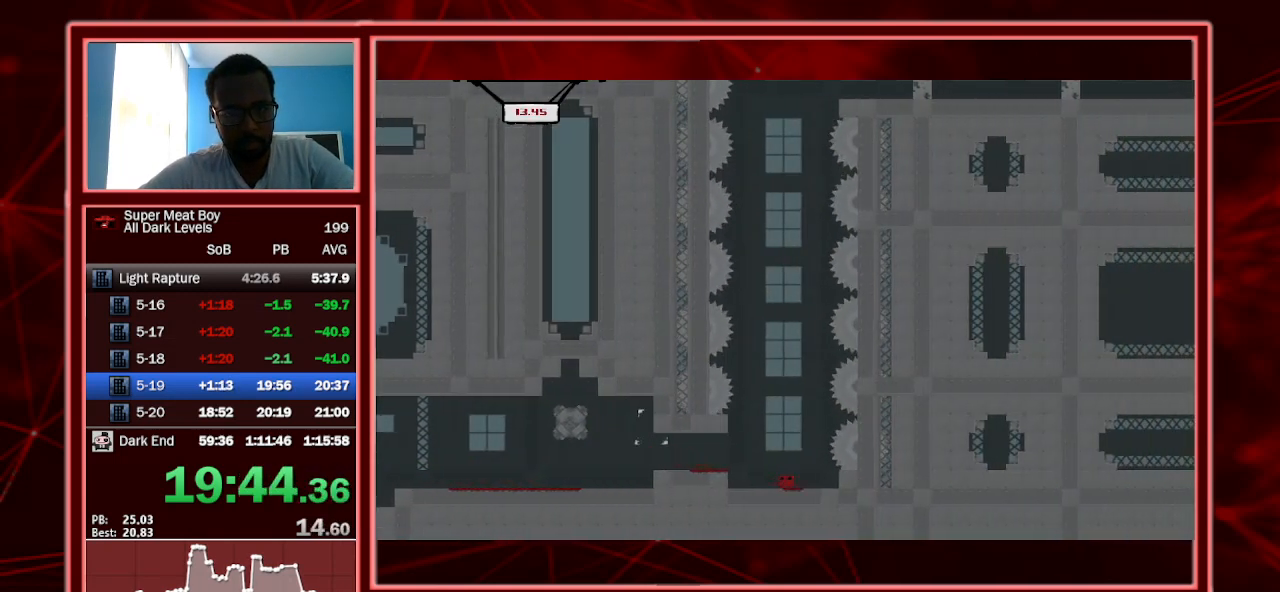
{"keys": ["shift"], "events": []}
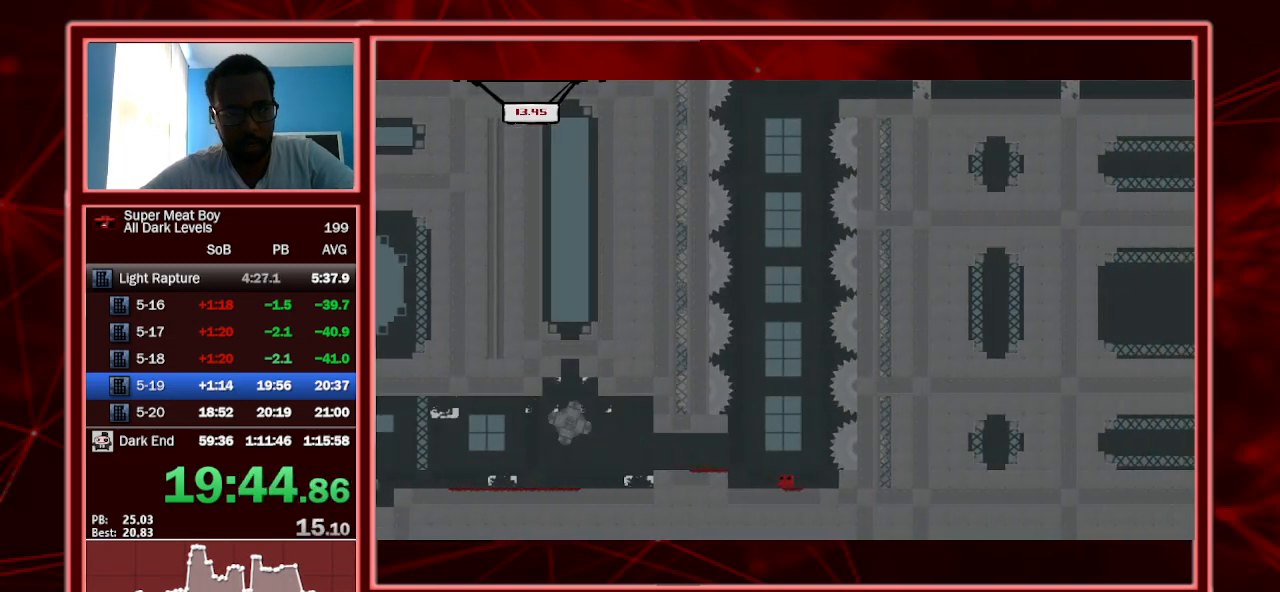
{"keys": ["shift"], "events": []}
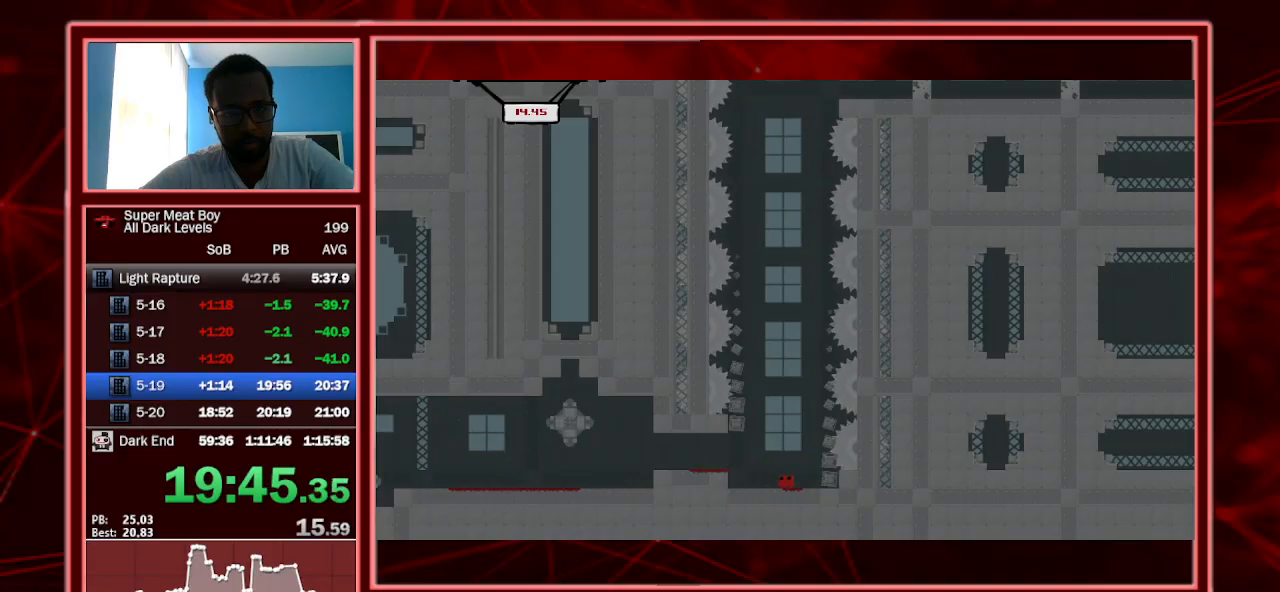
{"keys": ["right", "shift"], "events": [[167, "space", "down"], [233, "right", "down"], [500, "space", "up"]]}
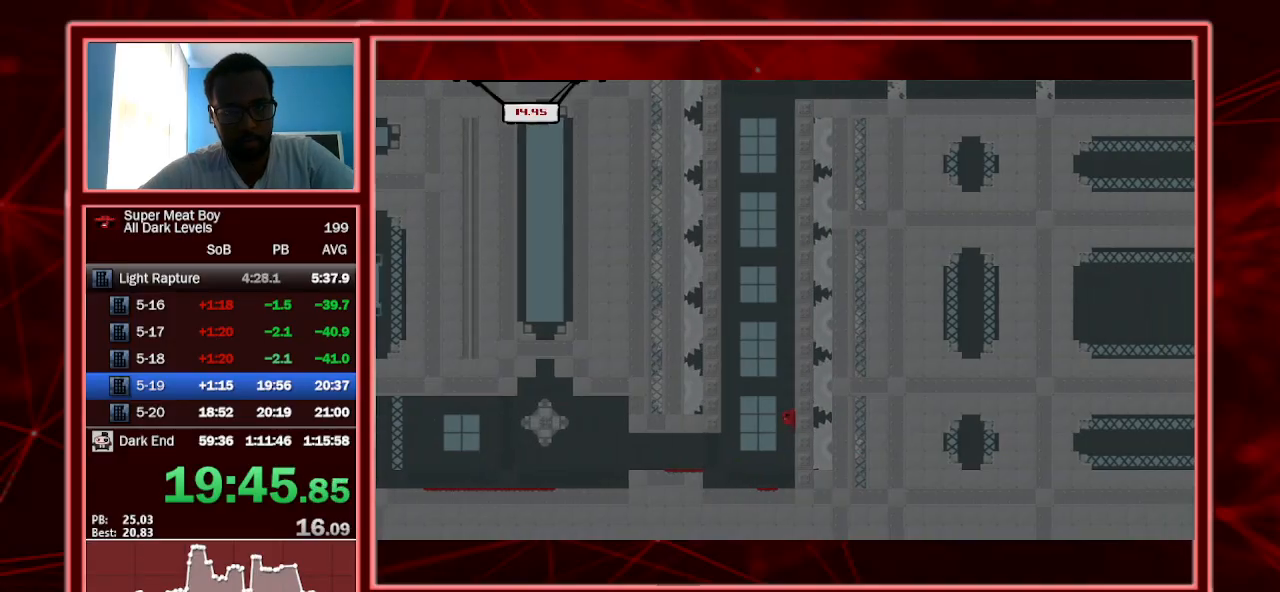
{"keys": ["right", "shift", "space"], "events": [[67, "left", "down"], [100, "right", "up"], [100, "space", "down"], [300, "right", "down"], [300, "space", "up"], [333, "left", "up"], [400, "space", "down"]]}
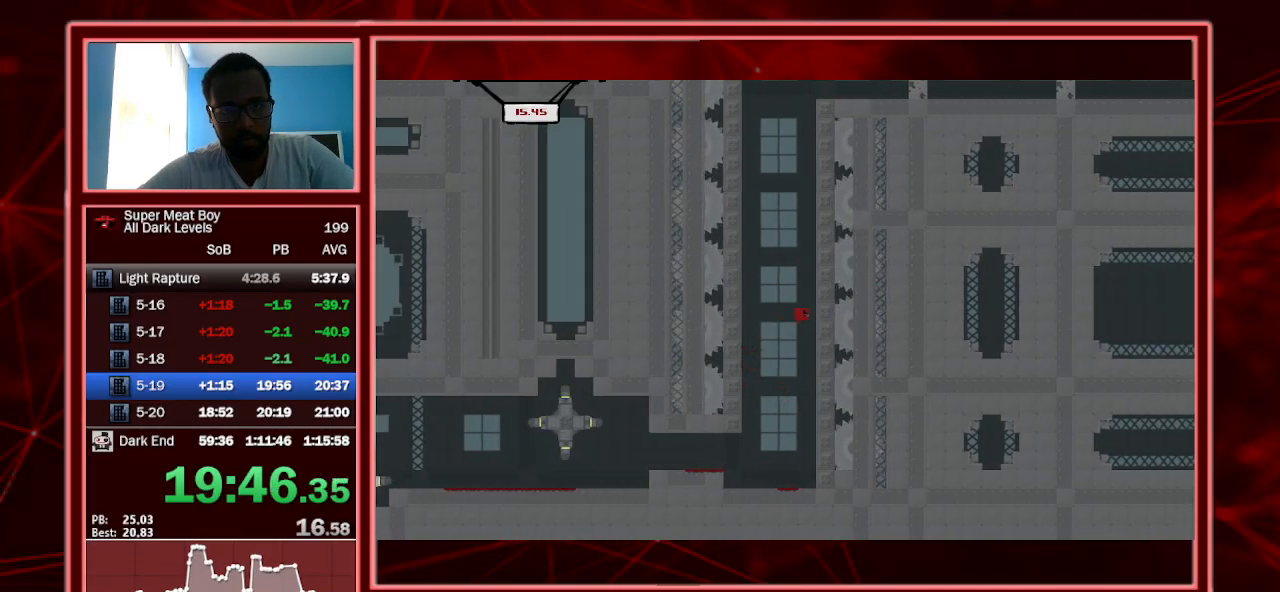
{"keys": ["right", "shift", "space"], "events": [[67, "left", "down"], [67, "space", "up"], [100, "right", "up"], [100, "space", "down"], [333, "left", "up"], [333, "right", "down"], [333, "space", "up"], [400, "space", "down"]]}
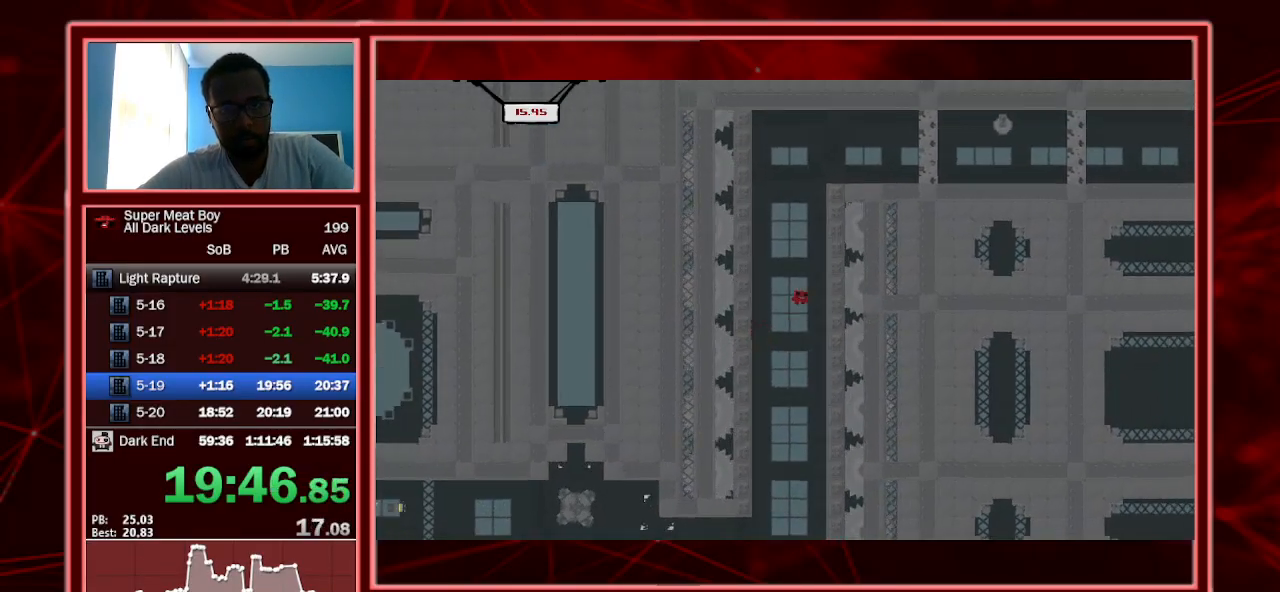
{"keys": ["right", "shift", "space"], "events": [[133, "left", "down"], [133, "space", "up"], [167, "right", "up"], [167, "space", "down"], [367, "space", "up"], [467, "left", "up"], [467, "right", "down"], [467, "space", "down"]]}
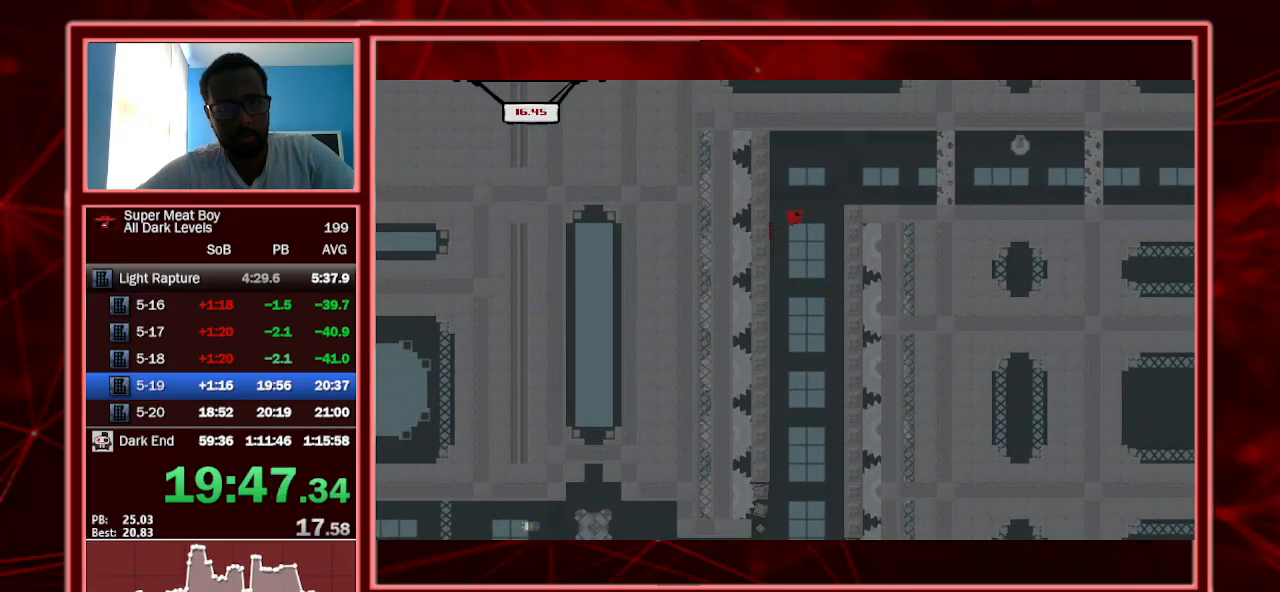
{"keys": ["right", "shift"], "events": [[333, "space", "up"]]}
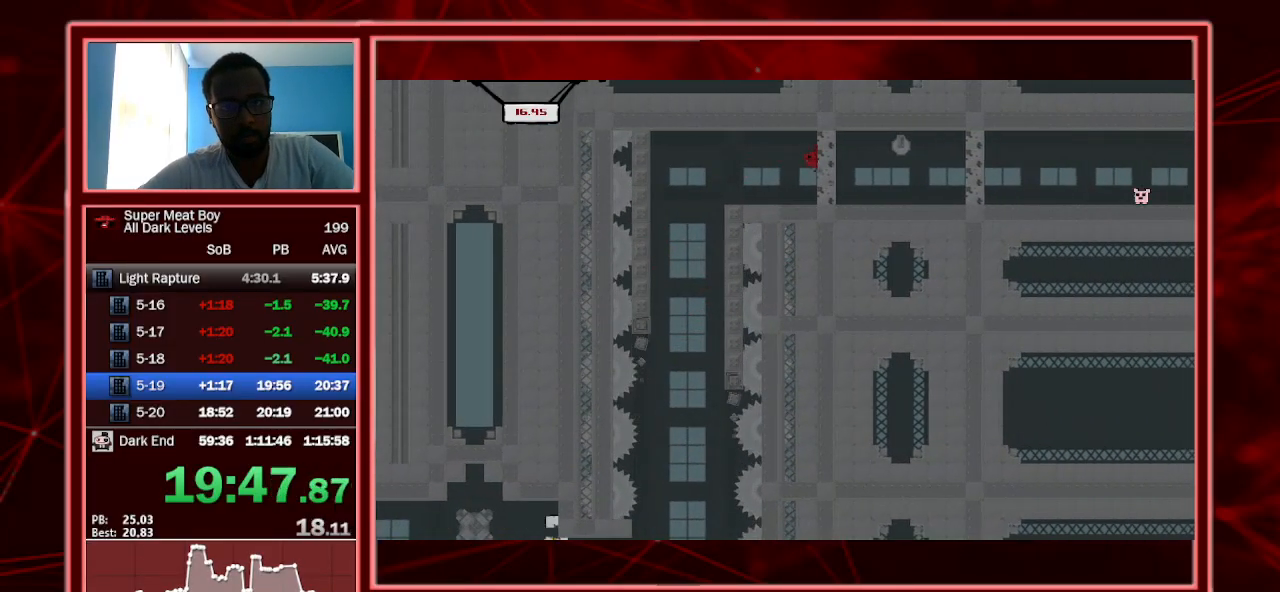
{"keys": ["shift"], "events": [[300, "right", "up"]]}
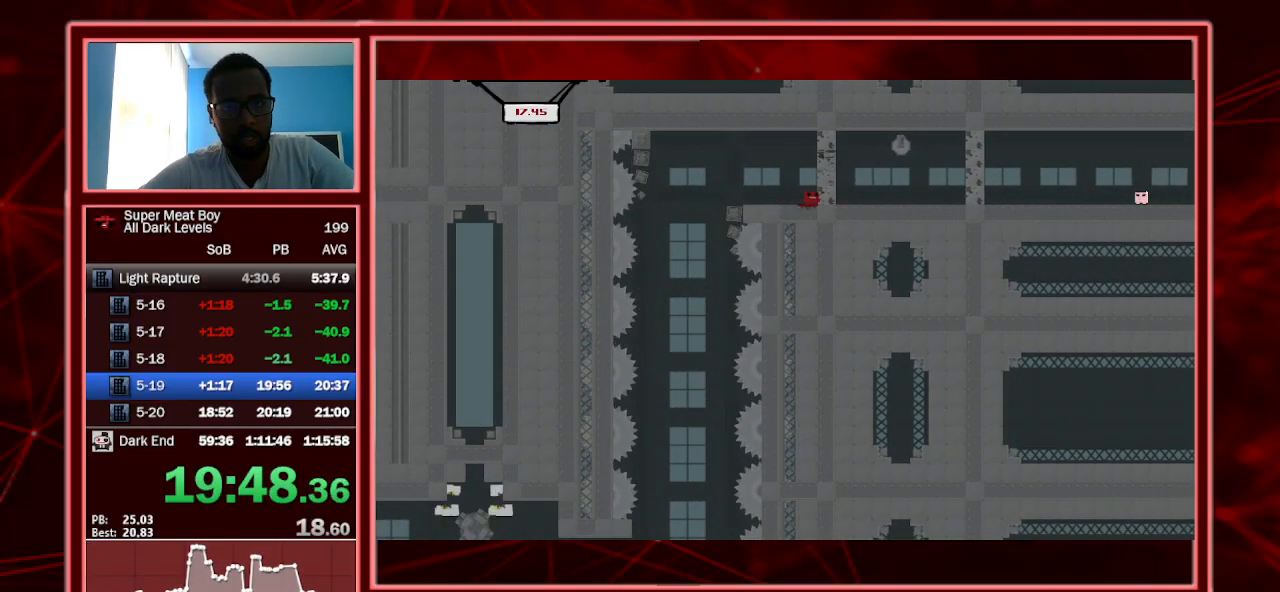
{"keys": ["shift"], "events": [[167, "left", "down"], [400, "left", "up"]]}
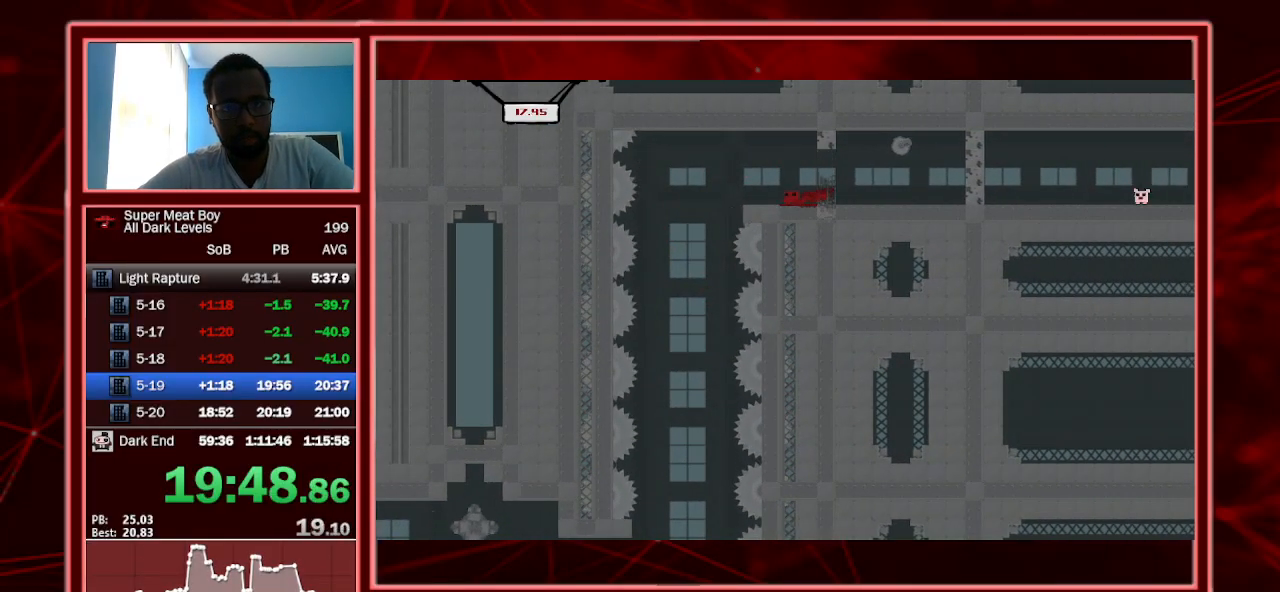
{"keys": ["shift"], "events": [[33, "left", "down"], [233, "left", "up"]]}
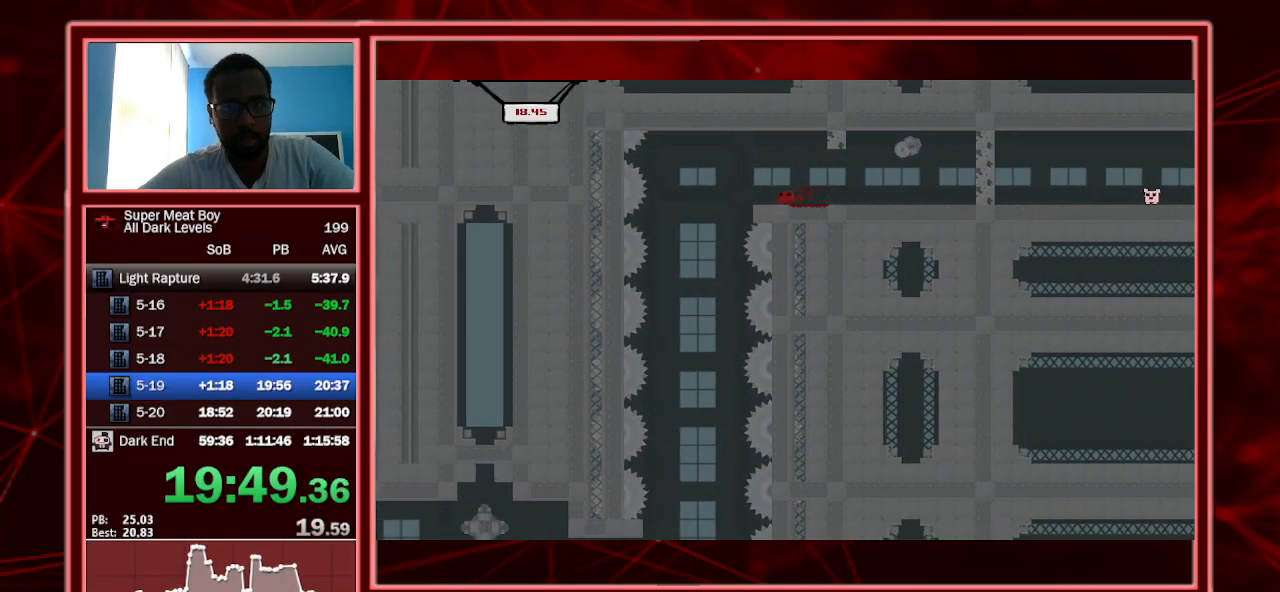
{"keys": ["right", "shift"], "events": [[67, "space", "down"], [300, "space", "up"], [367, "right", "down"]]}
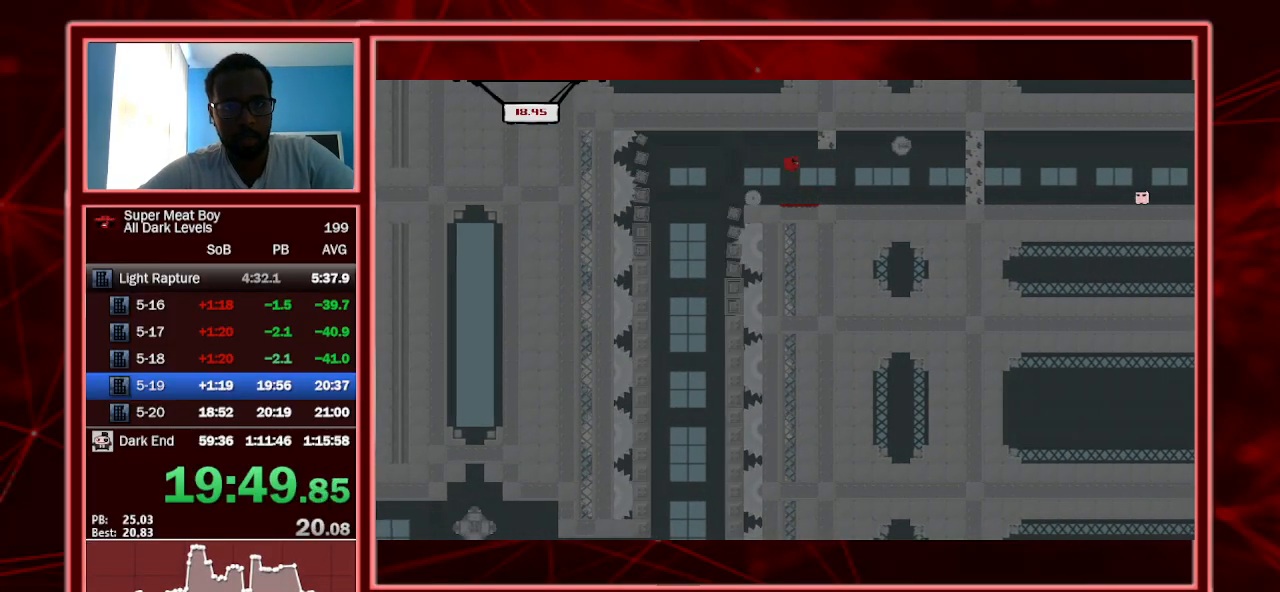
{"keys": ["right", "shift"], "events": []}
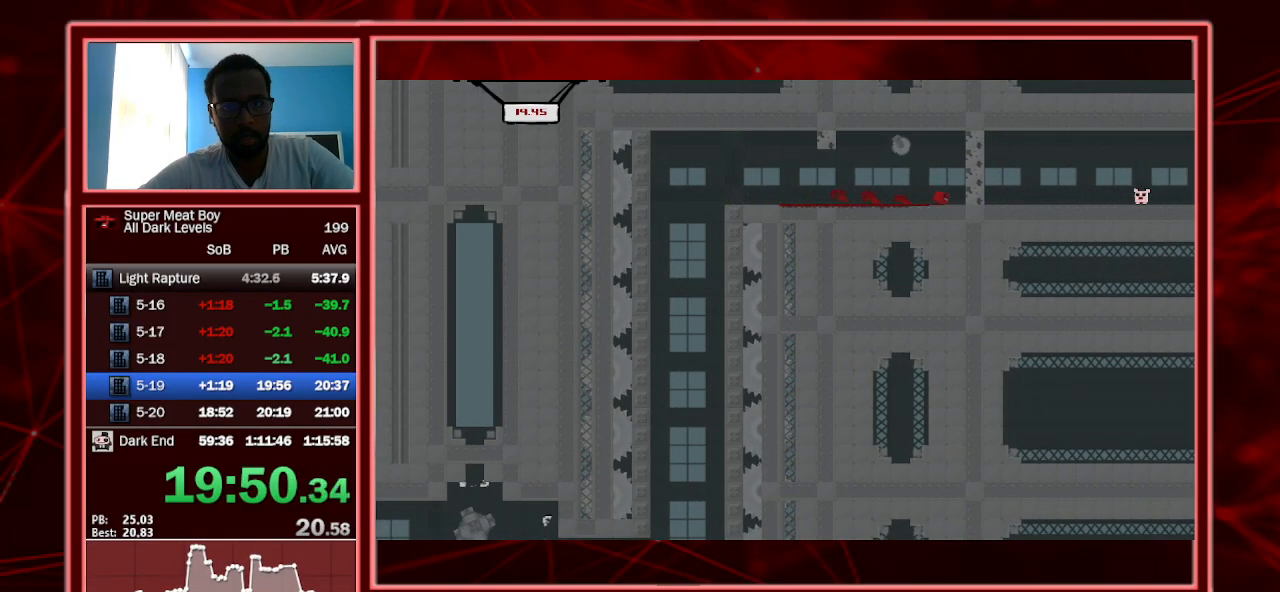
{"keys": ["right", "shift"], "events": []}
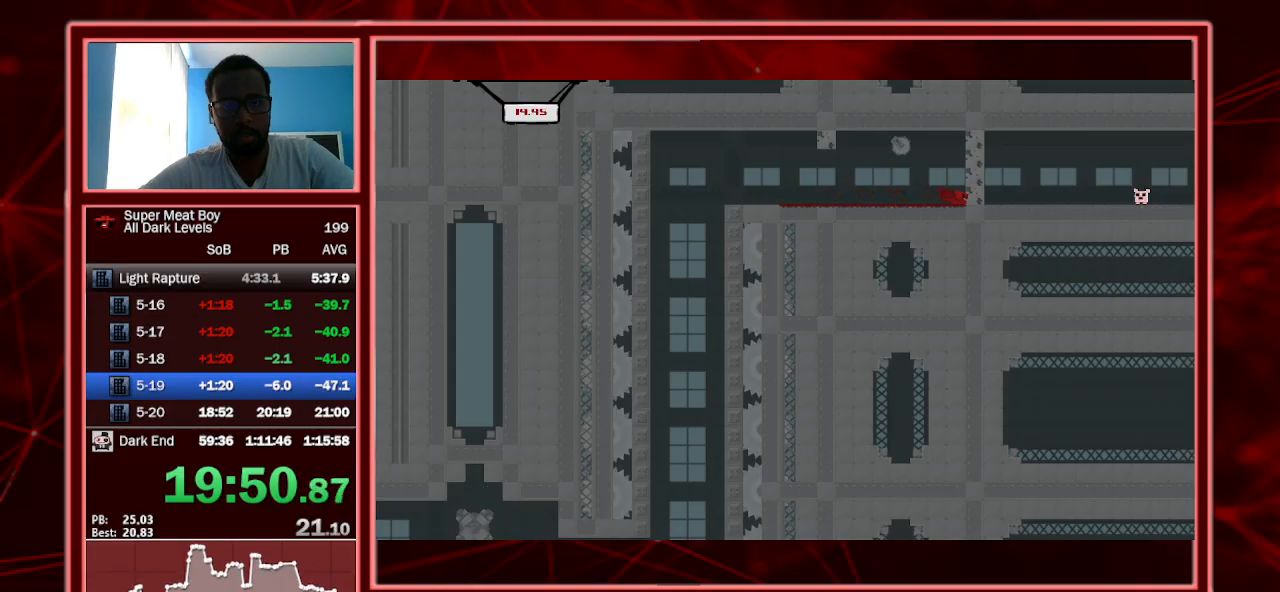
{"keys": ["right", "shift"], "events": []}
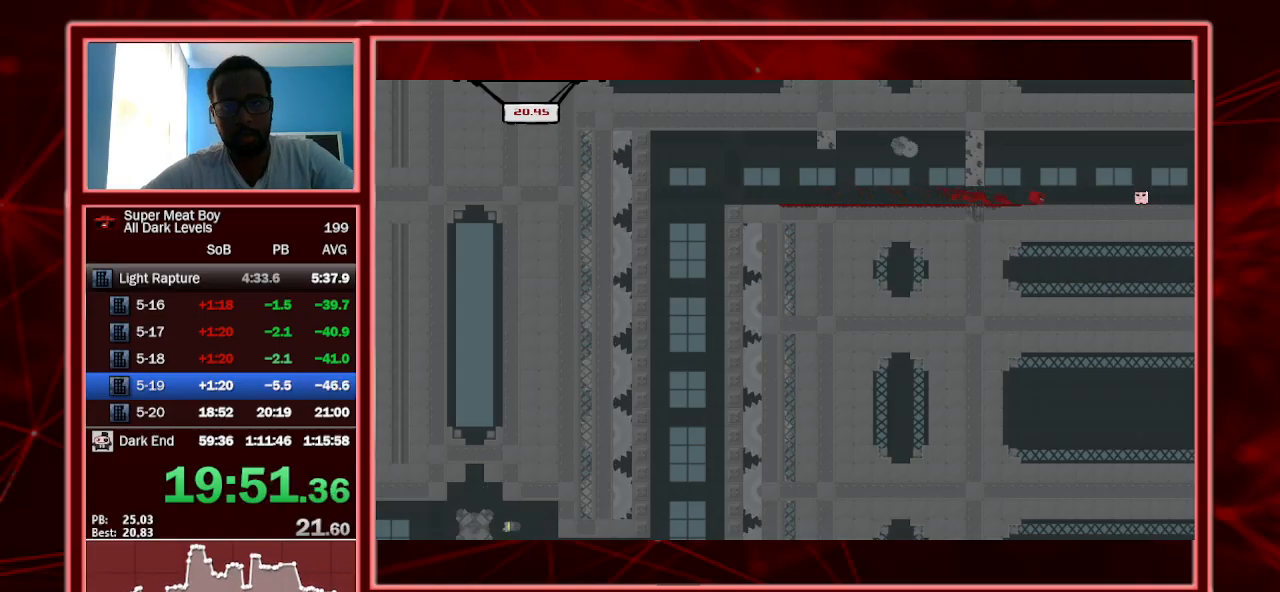
{"keys": ["right", "shift"], "events": [[333, "a", "down"], [500, "a", "up"]]}
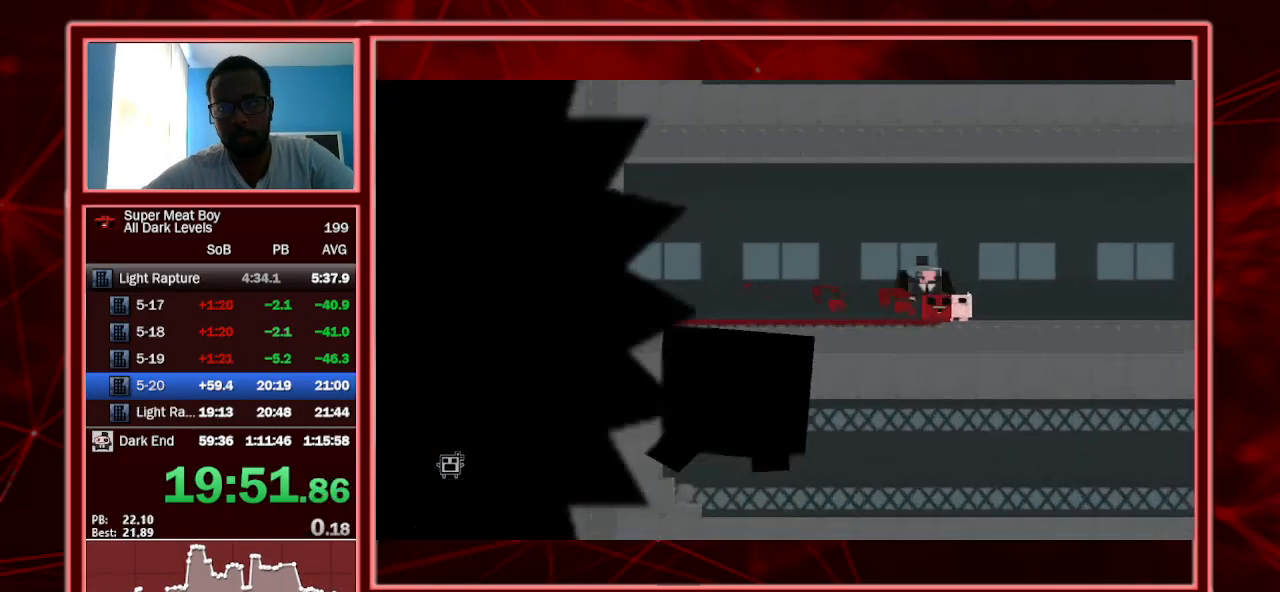
{"keys": ["shift"], "events": [[367, "right", "up"]]}
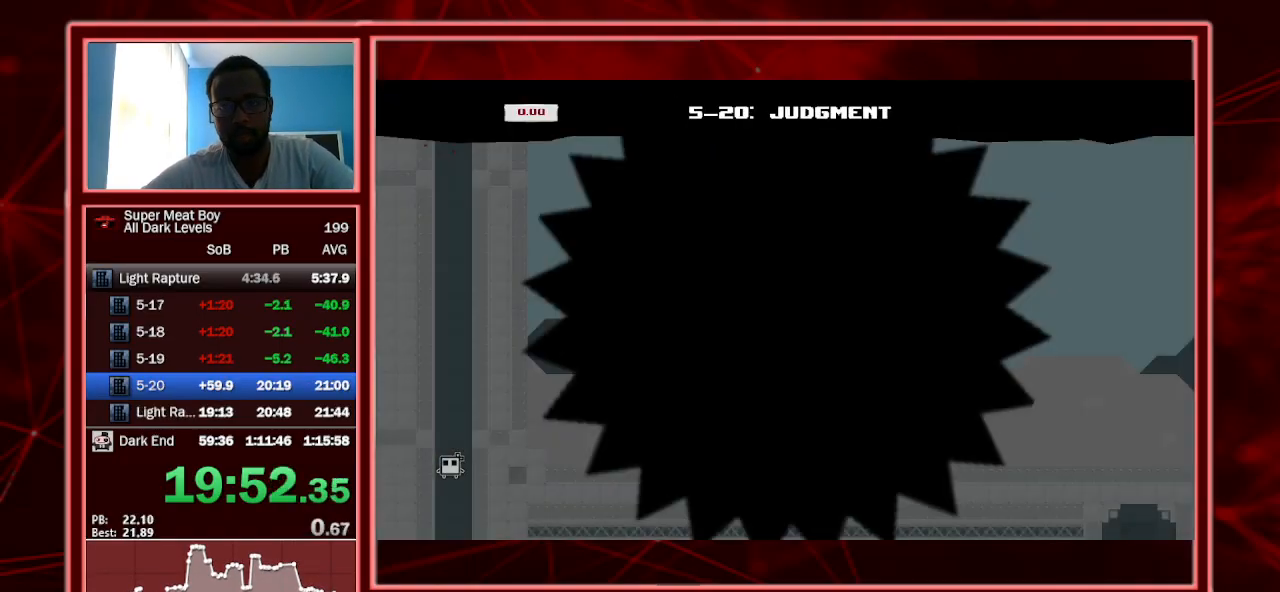
{"keys": ["shift"], "events": []}
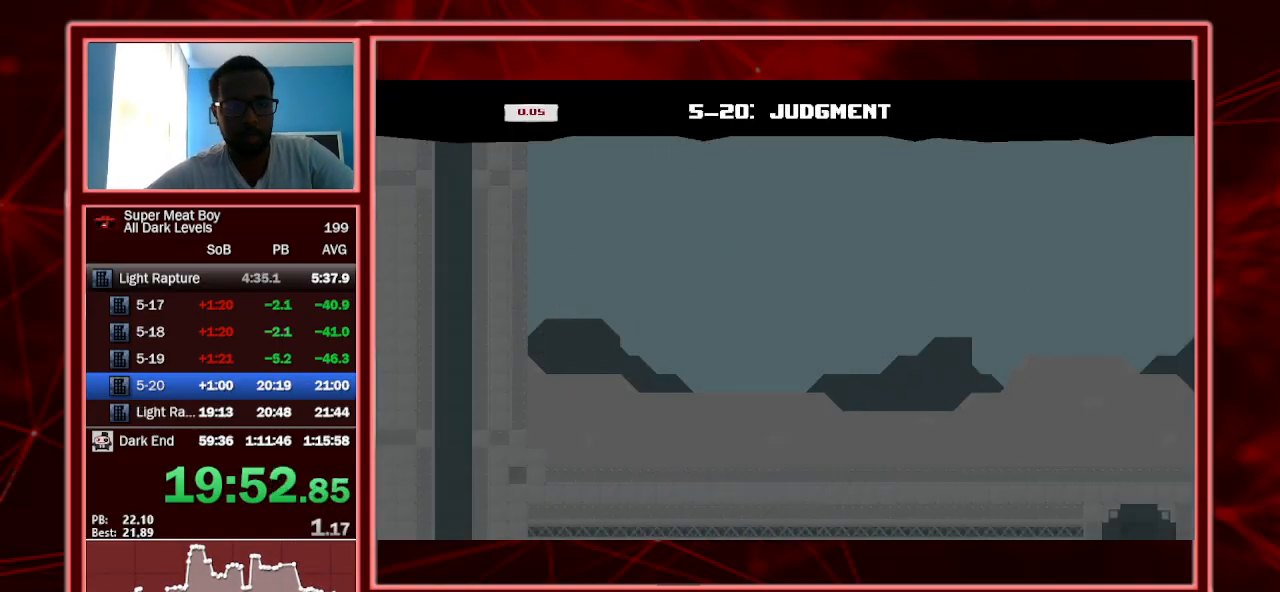
{"keys": ["left", "shift"], "events": [[367, "left", "down"]]}
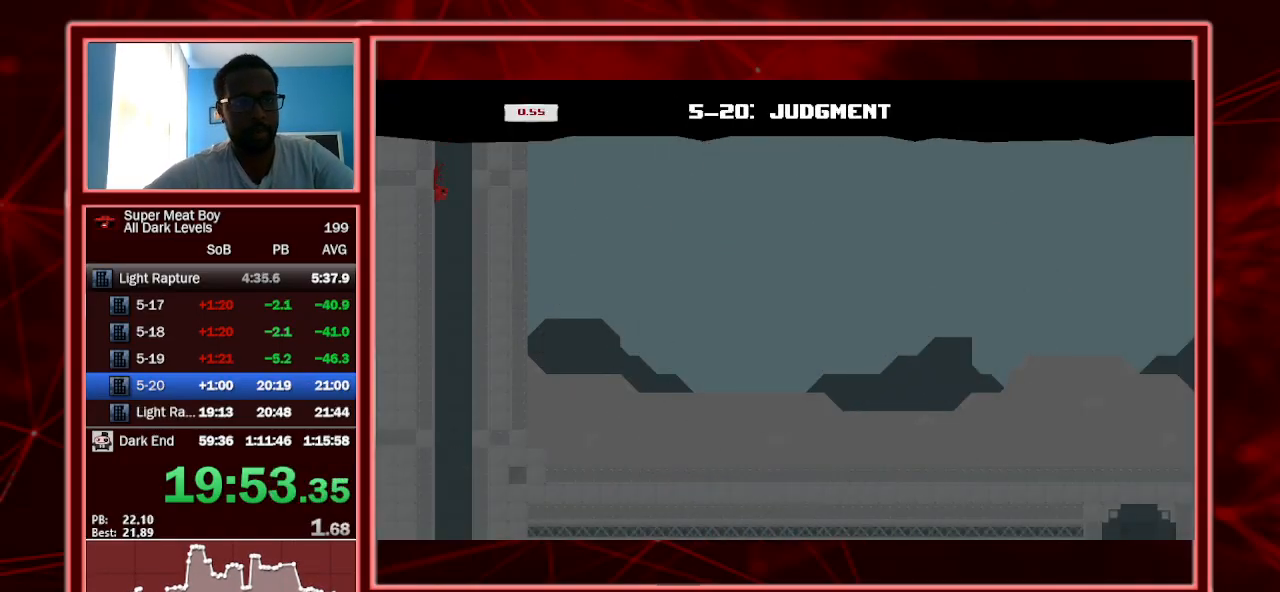
{"keys": ["left", "shift"], "events": []}
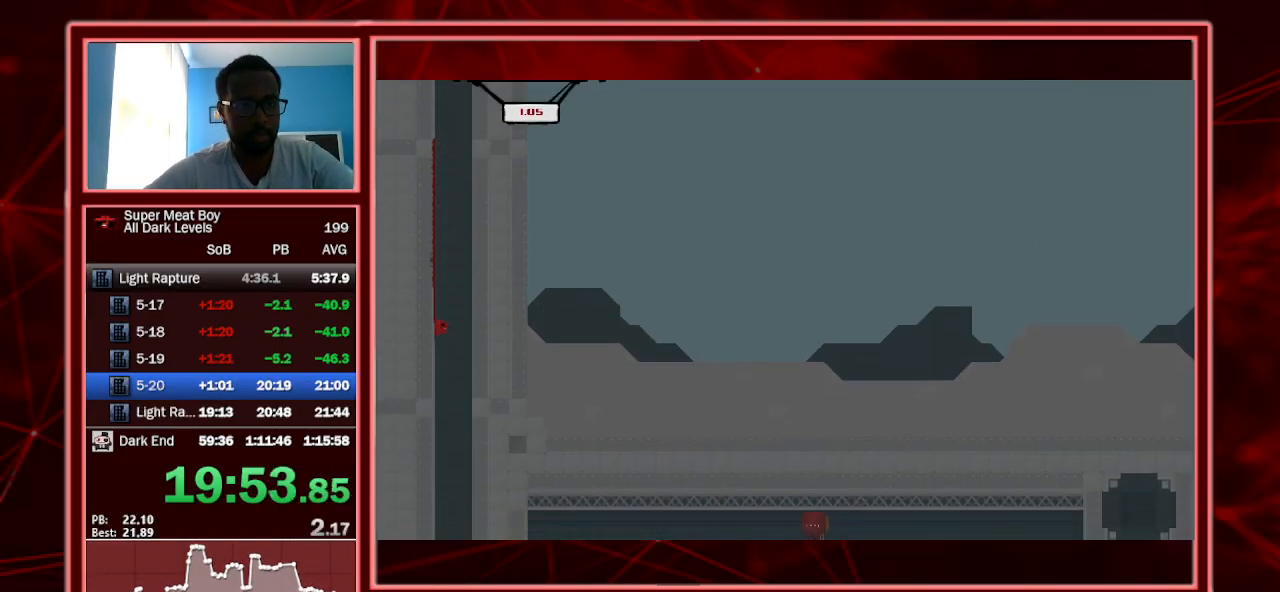
{"keys": ["left", "shift"], "events": []}
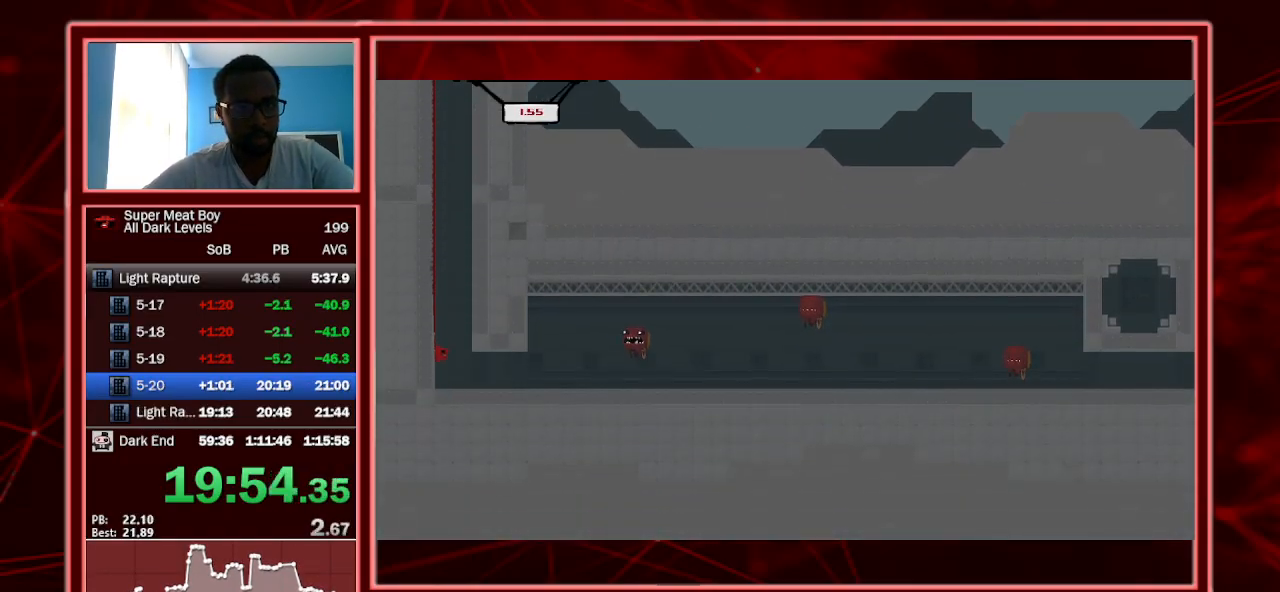
{"keys": ["left", "shift"], "events": []}
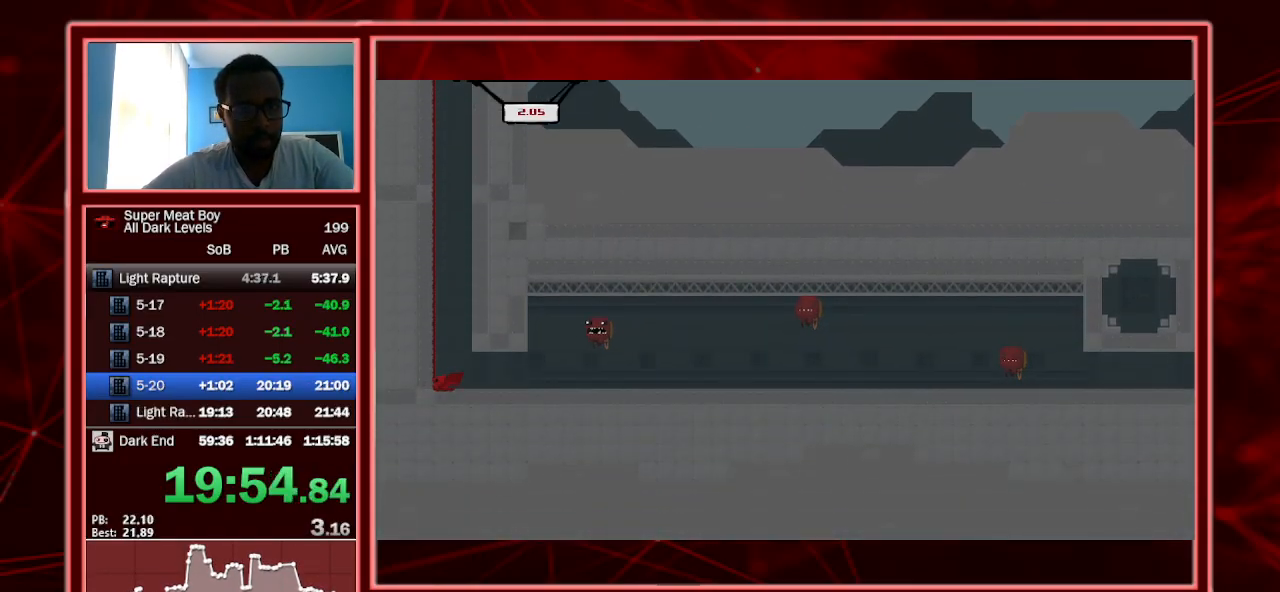
{"keys": ["left", "shift"], "events": []}
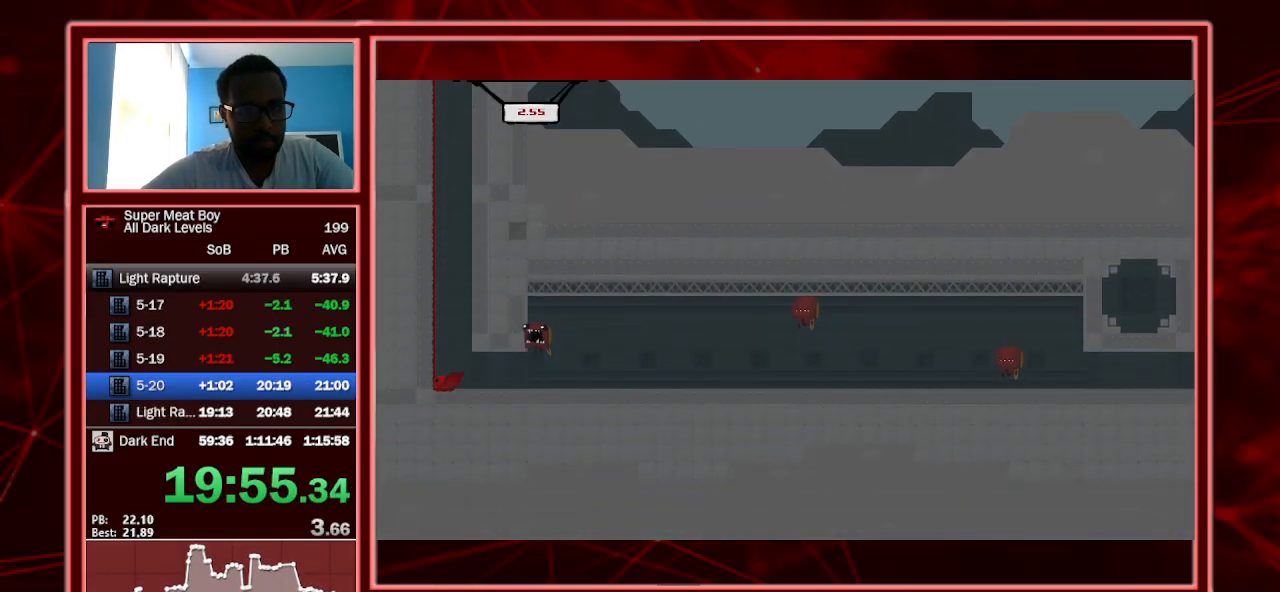
{"keys": ["right", "shift"], "events": [[267, "left", "up"], [267, "right", "down"]]}
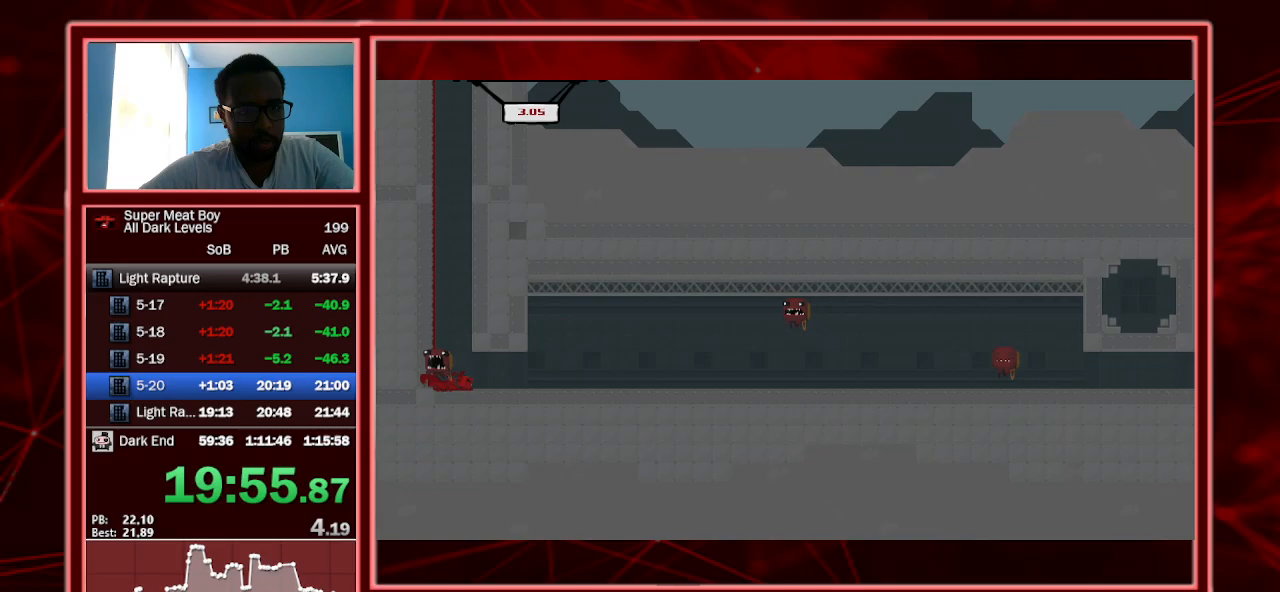
{"keys": ["right", "shift"], "events": []}
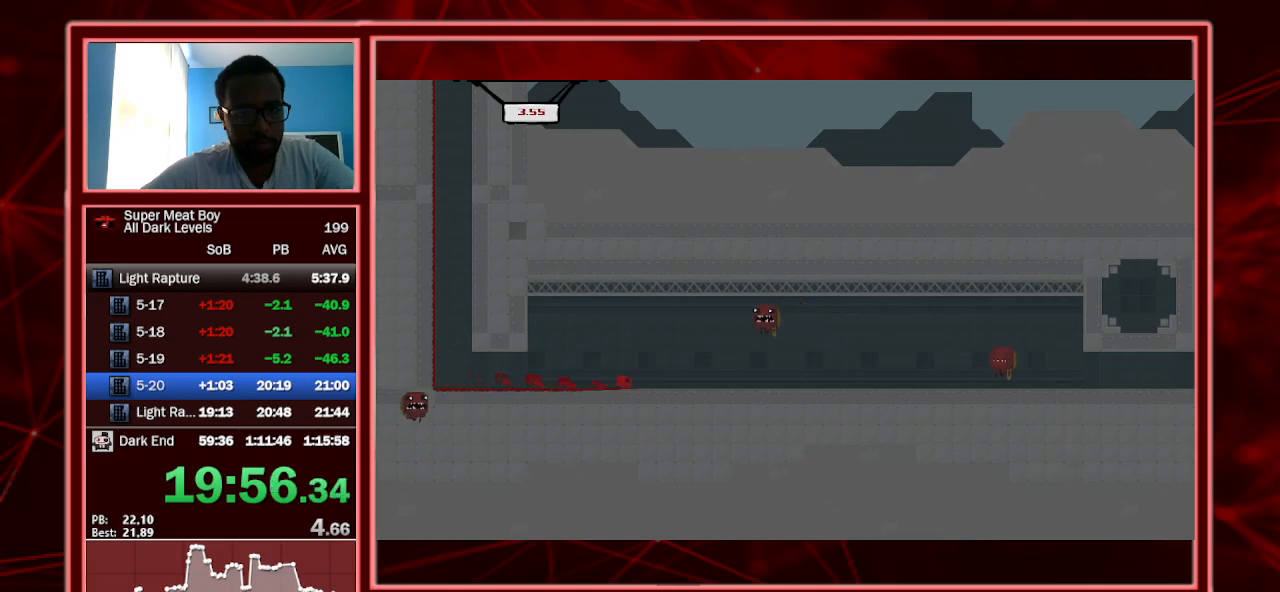
{"keys": ["right", "shift"], "events": []}
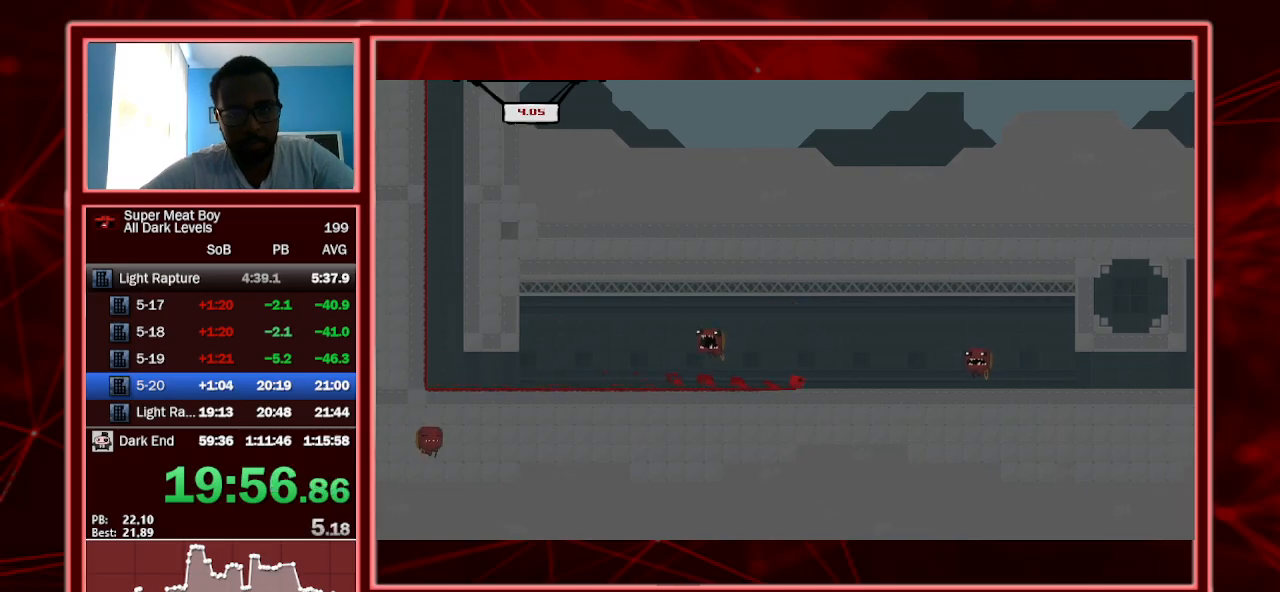
{"keys": ["right", "shift"], "events": []}
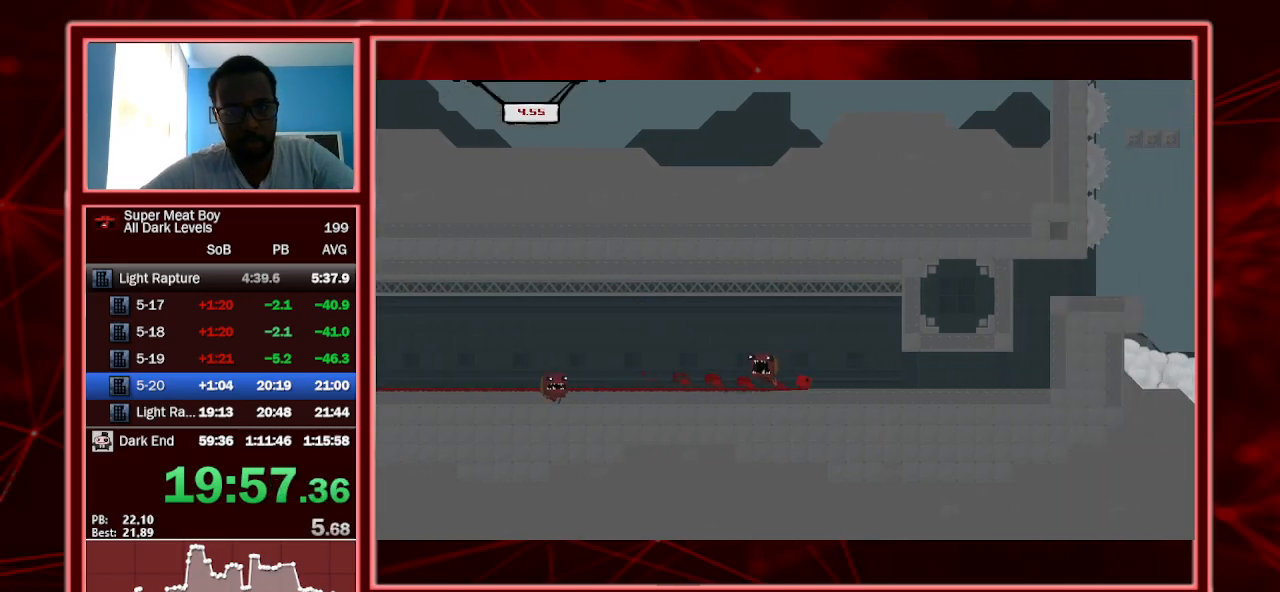
{"keys": ["right", "shift"], "events": []}
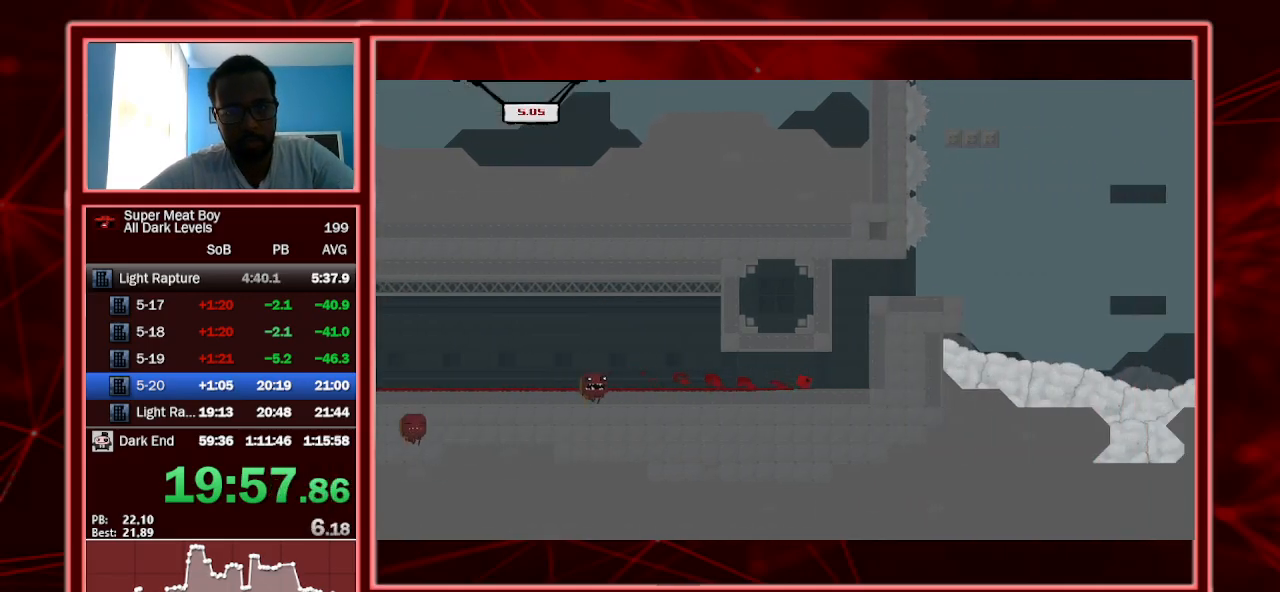
{"keys": ["right", "shift", "space"], "events": [[133, "space", "down"]]}
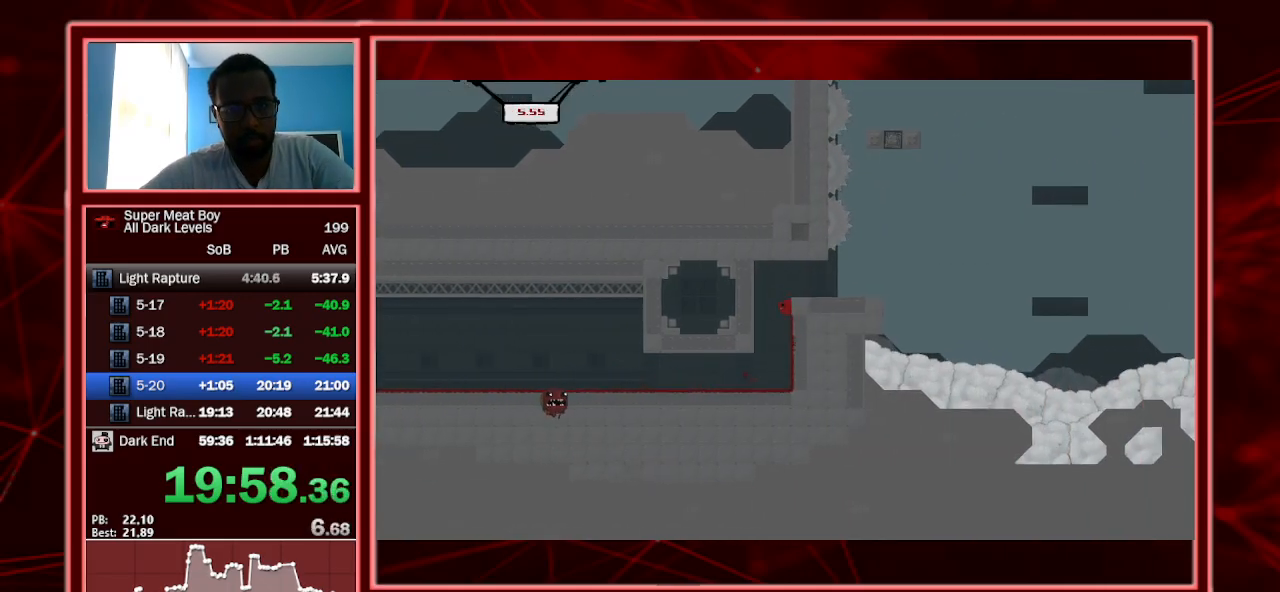
{"keys": ["right", "shift"], "events": [[233, "space", "up"]]}